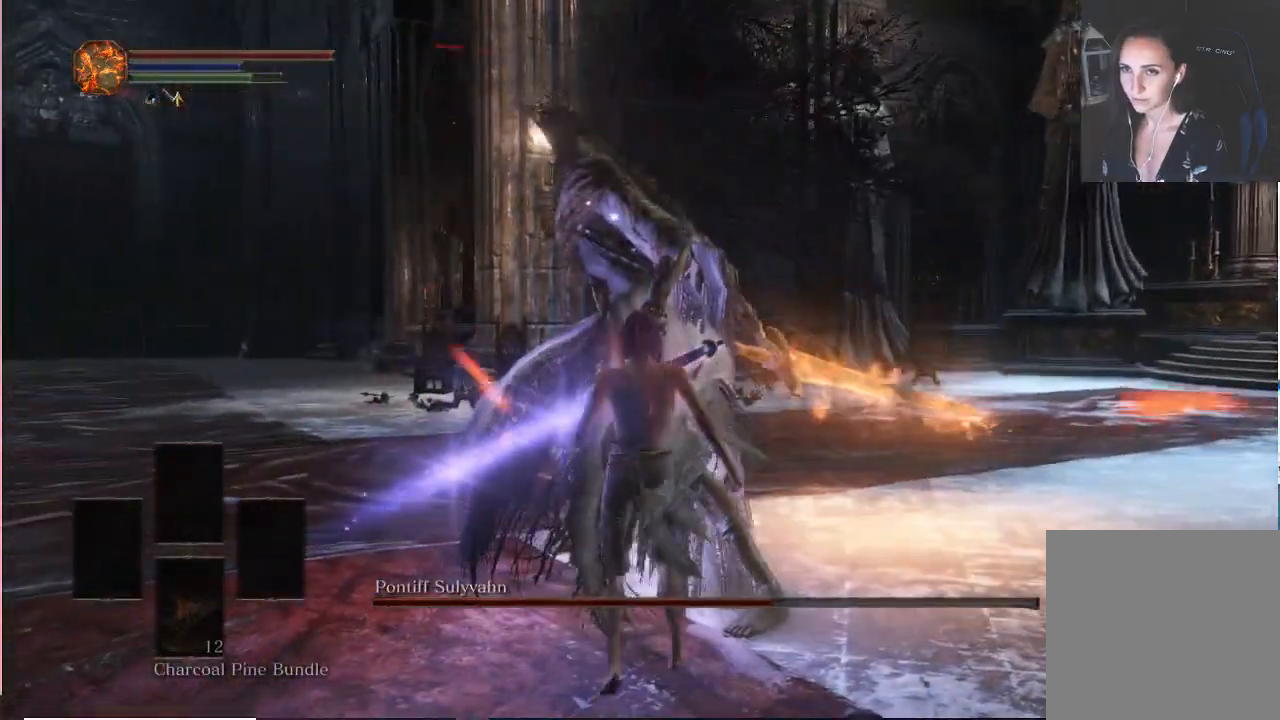
Gameplay with a controller (Xbox layout); each line is a JSON object with the inputs held at the frame after it (dt_ms = milliseconds from this image to that frame). "events" lists button and stick changes between this image and that frame as [ms after this image, input, new state], when the widget could be followed in between. Not read: L3 START.
{"dt_ms": 500, "buttons": ["R2"], "left_stick": "center", "right_stick": "left"}
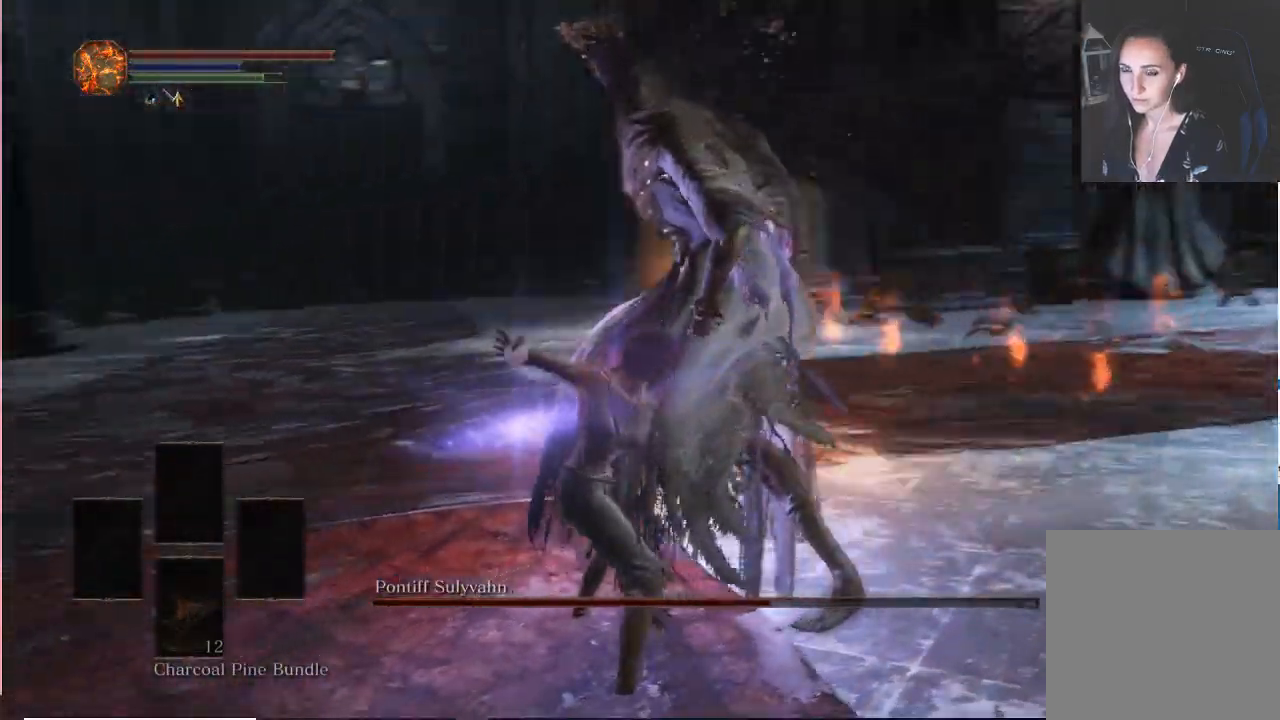
{"dt_ms": 1000, "buttons": [], "left_stick": "center", "right_stick": "center"}
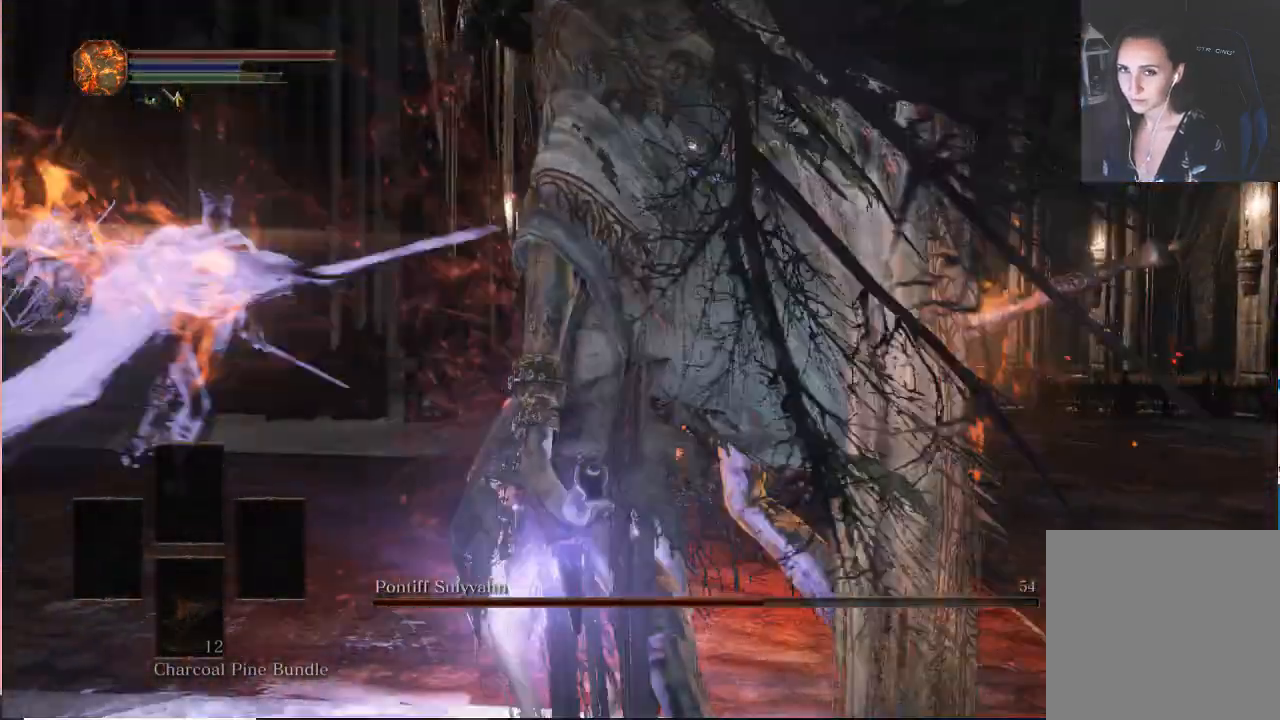
{"dt_ms": 500, "buttons": [], "left_stick": "center", "right_stick": "center", "events": [[133, "right_stick", "left"], [317, "right_stick", "center"]]}
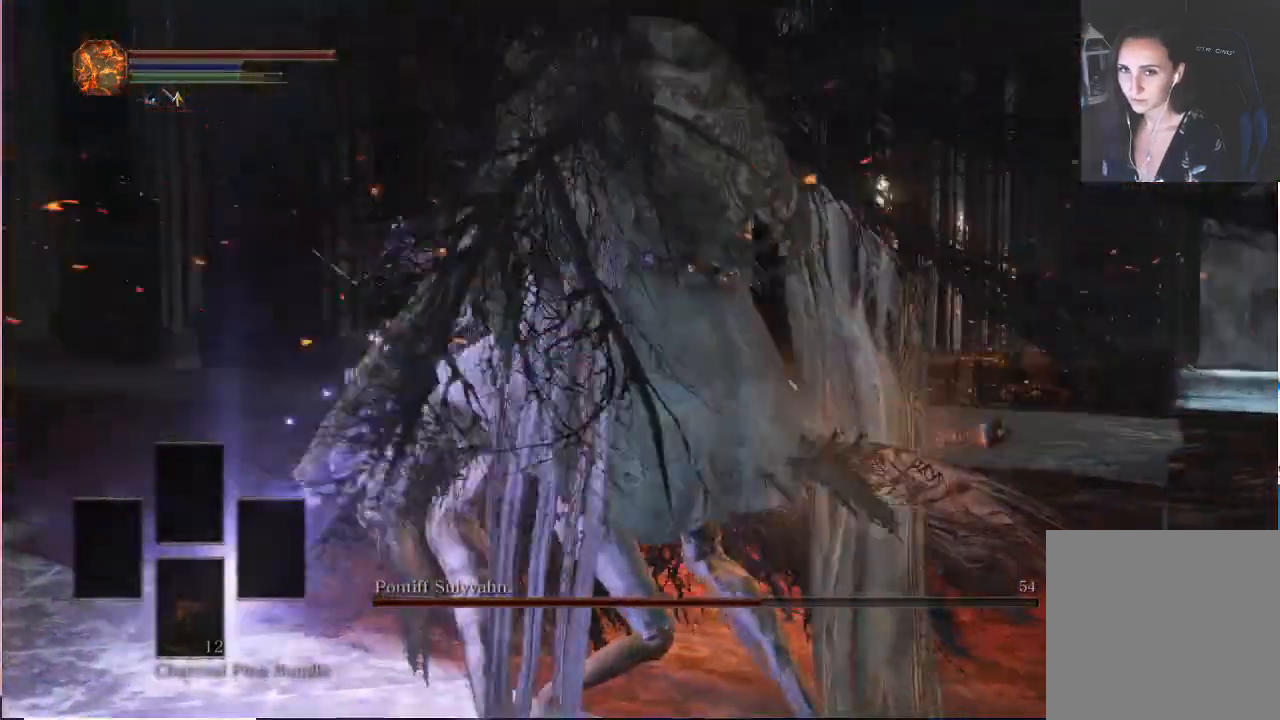
{"dt_ms": 500, "buttons": [], "left_stick": "center", "right_stick": "center", "events": [[267, "right_stick", "down"], [400, "right_stick", "center"]]}
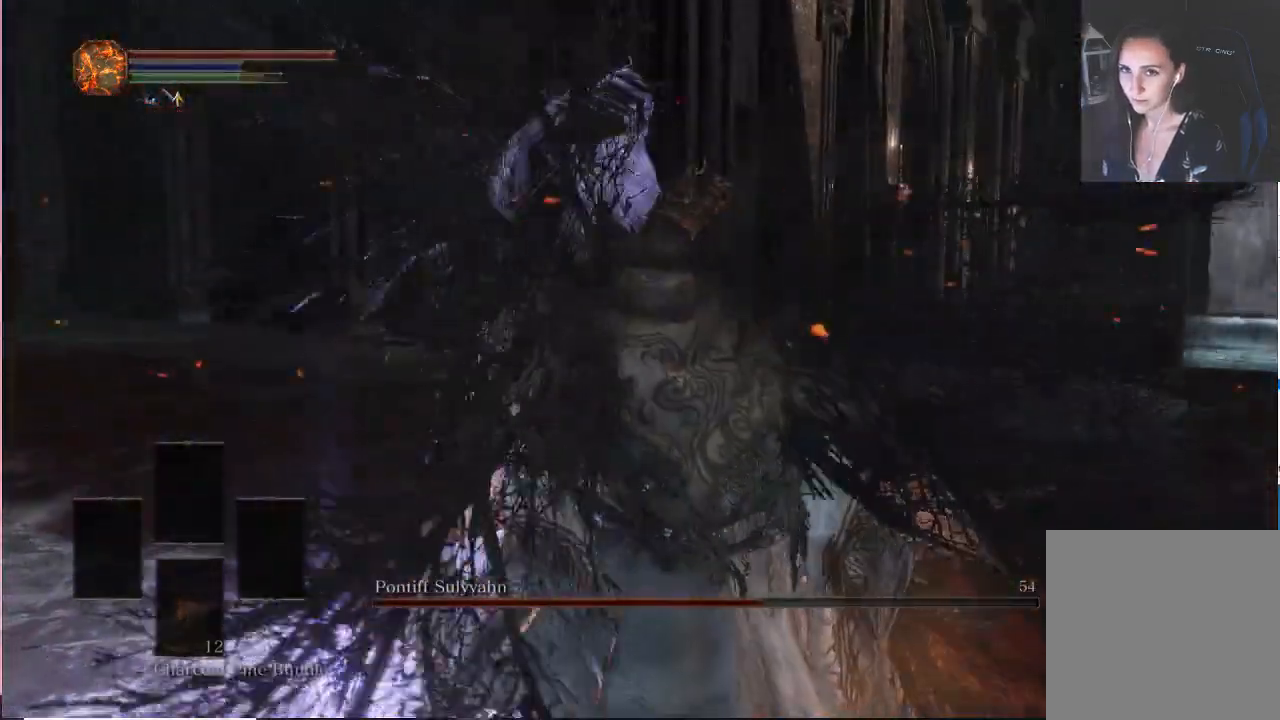
{"dt_ms": 500, "buttons": [], "left_stick": "center", "right_stick": "left", "events": [[350, "right_stick", "left"]]}